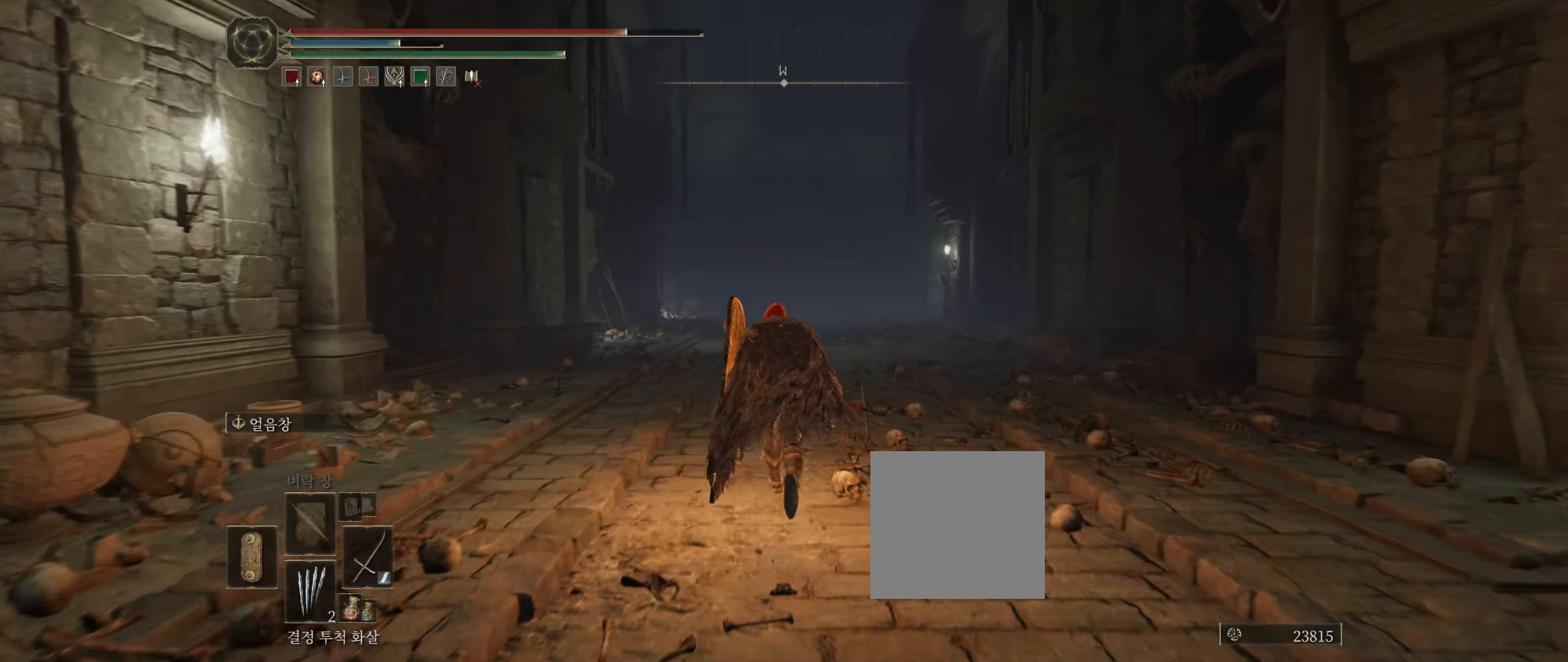
Gameplay with a controller (Xbox layout); each line is a JSON object with the inputs held at the frame after it. "events" lists button and stick changes between this image and that frame as [ms after this image, input, new state], when the widget could be followed in between. Not read: DPAD_DOWN DPAD_LEFT DPAD_RIGHT DPAD_UP HOME L3 R3 other_buttons right_stick.
{"buttons": [], "left_stick": "up", "events": []}
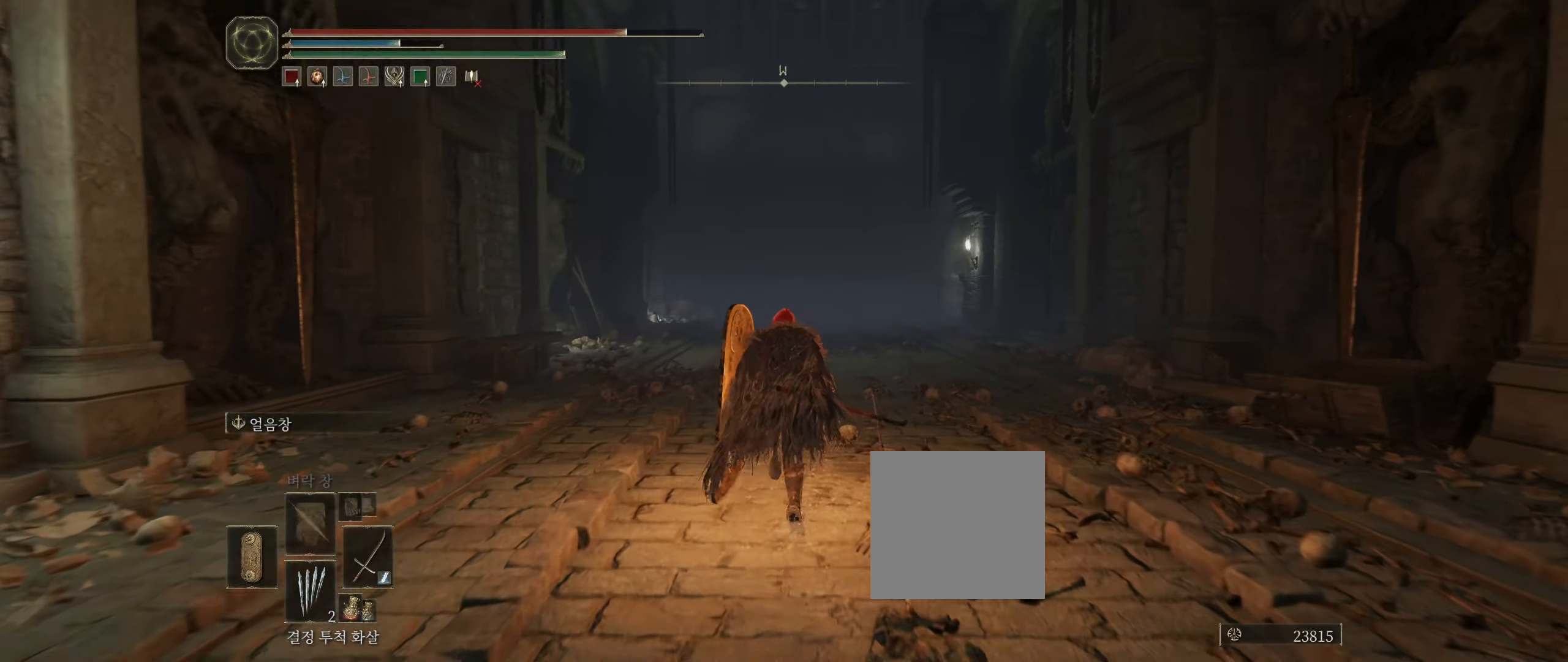
{"buttons": [], "left_stick": "up", "events": []}
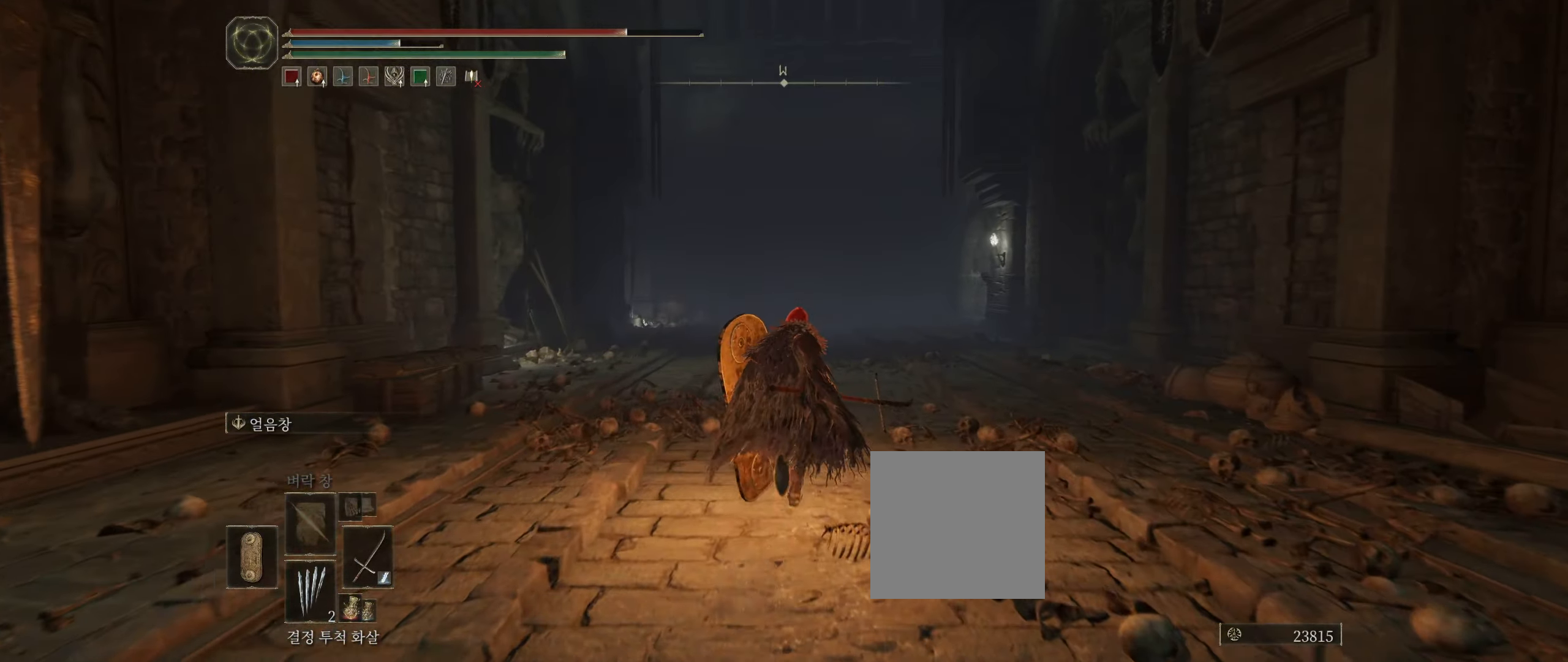
{"buttons": [], "left_stick": "up", "events": []}
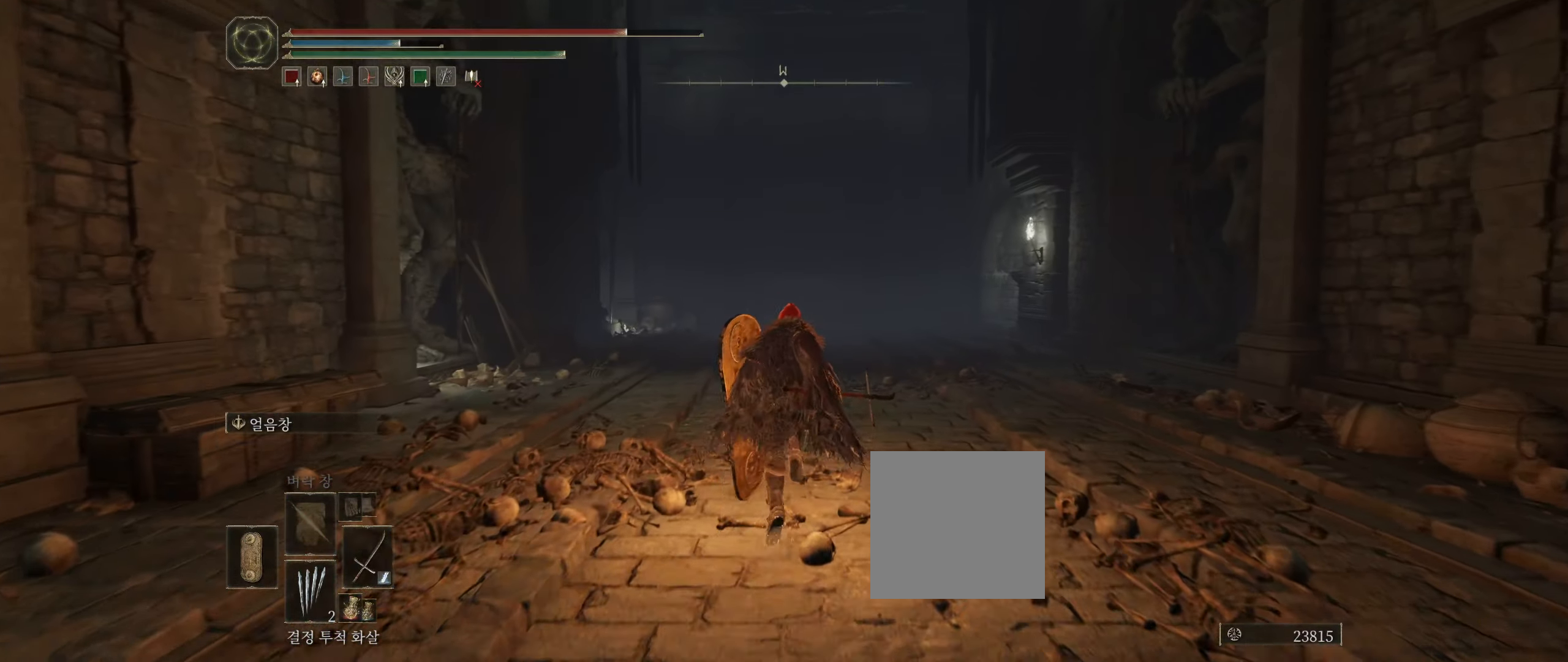
{"buttons": [], "left_stick": "up", "events": []}
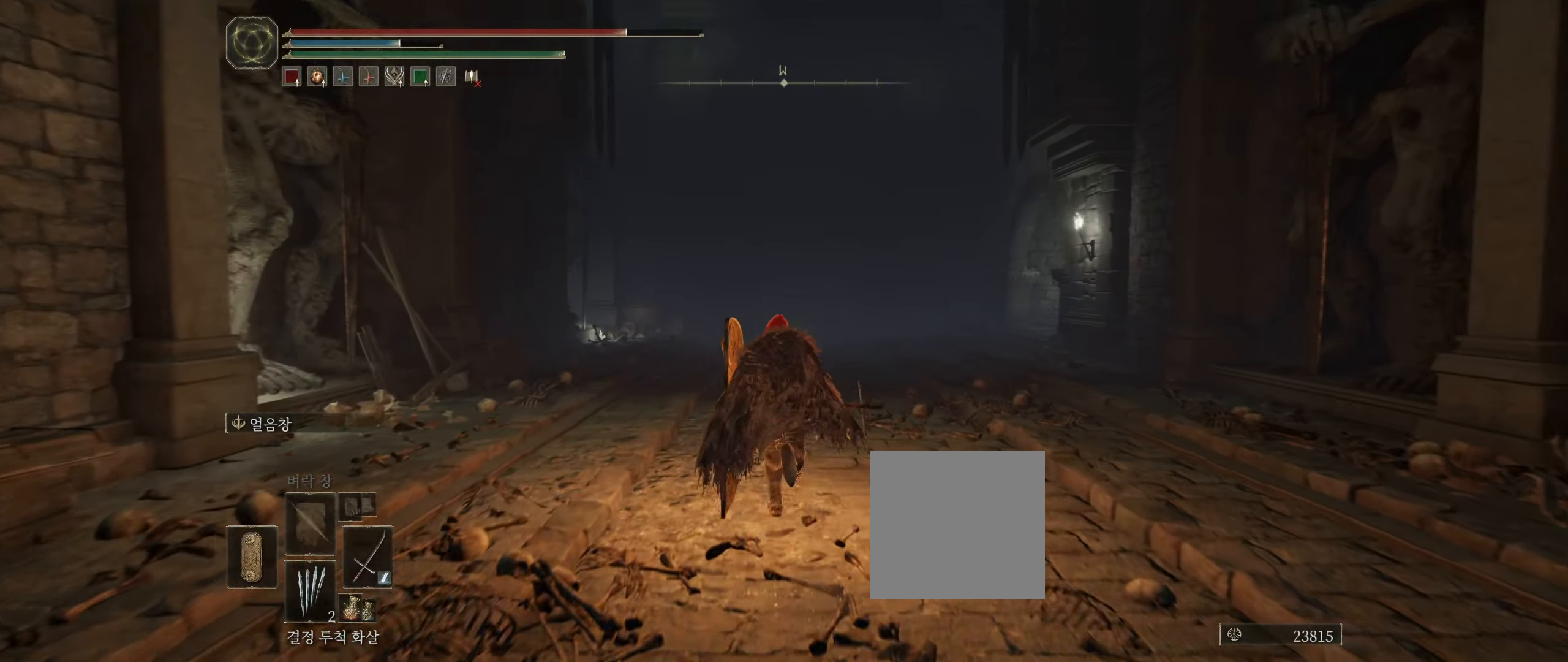
{"buttons": [], "left_stick": "up", "events": []}
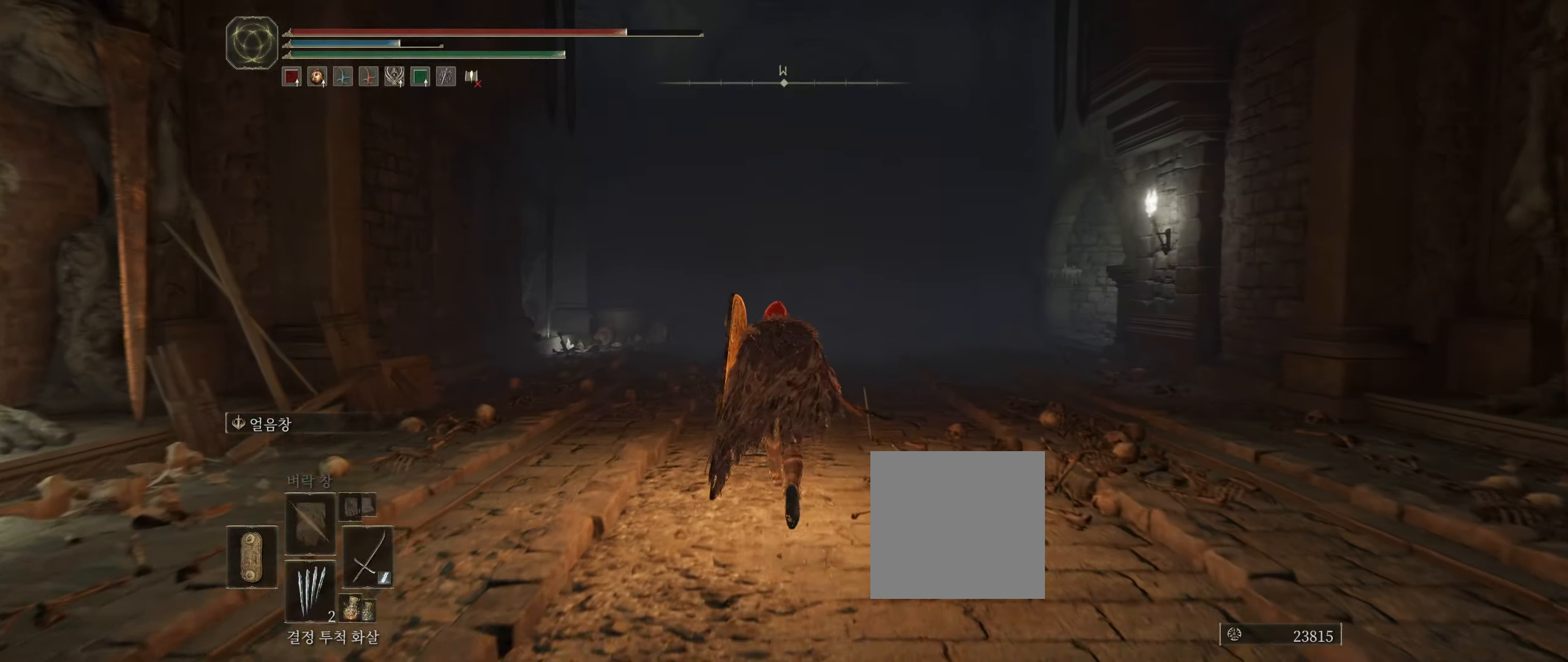
{"buttons": [], "left_stick": "up", "events": []}
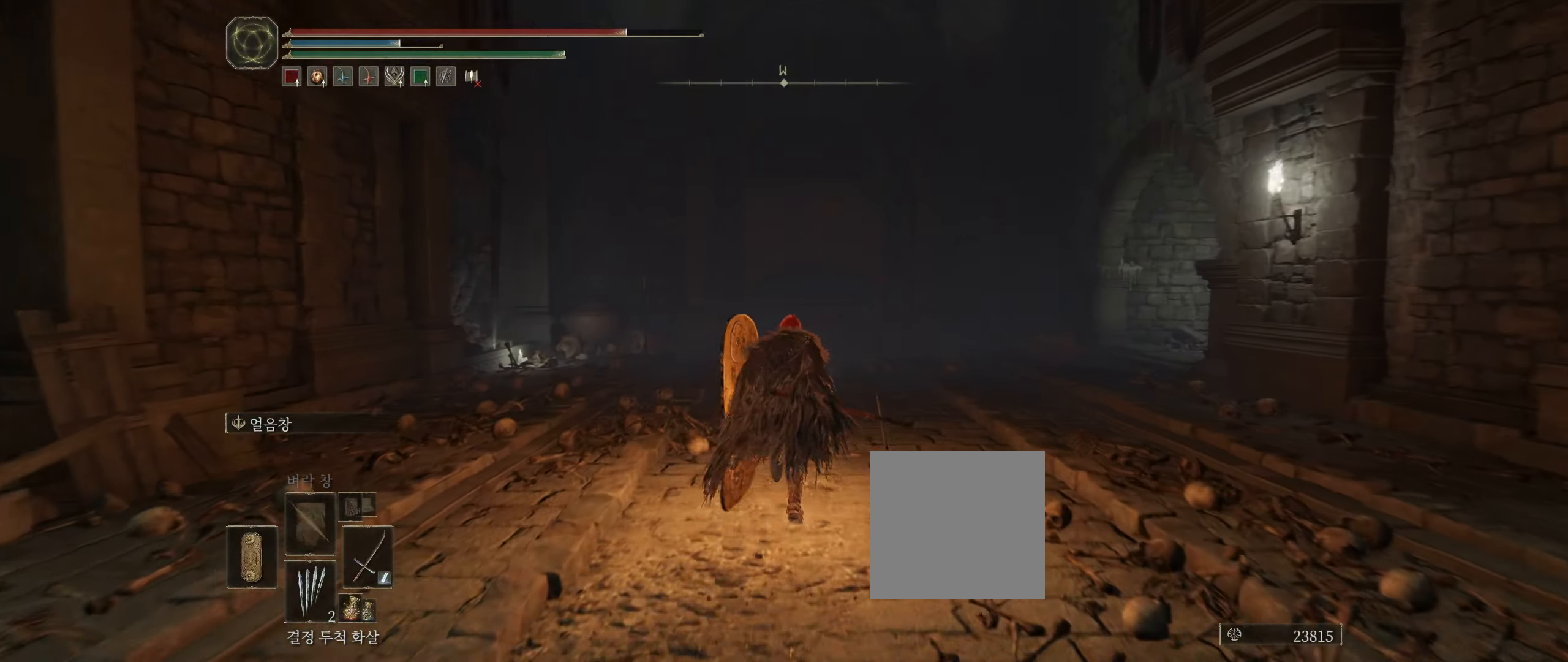
{"buttons": [], "left_stick": "up", "events": []}
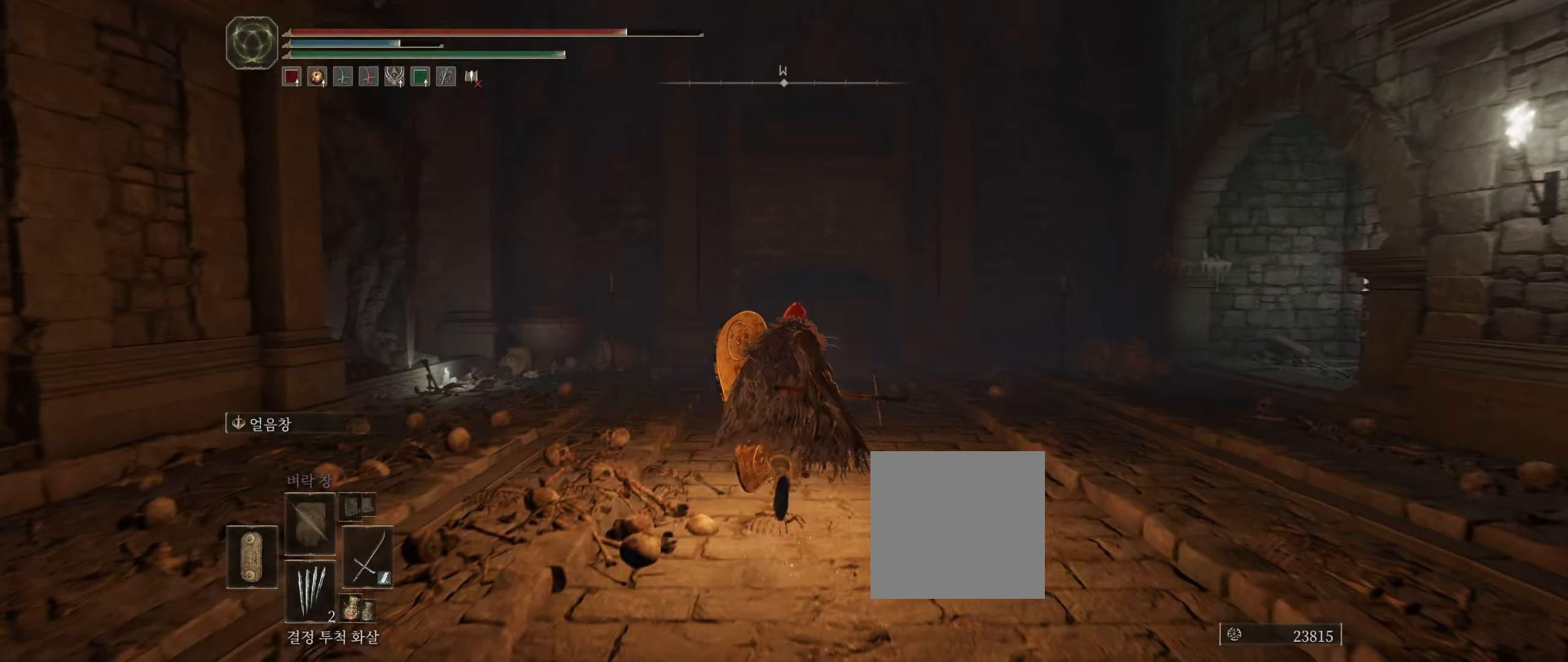
{"buttons": [], "left_stick": "up", "events": []}
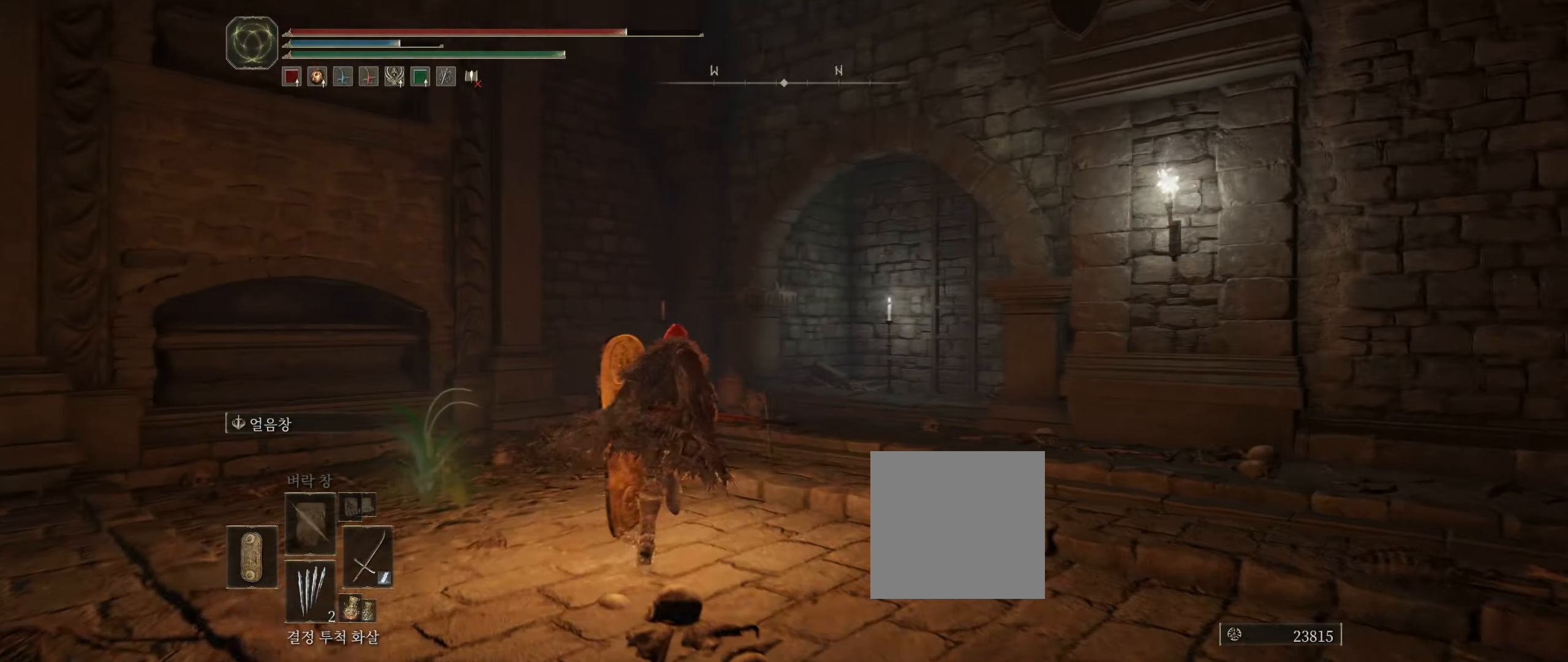
{"buttons": [], "left_stick": "up", "events": []}
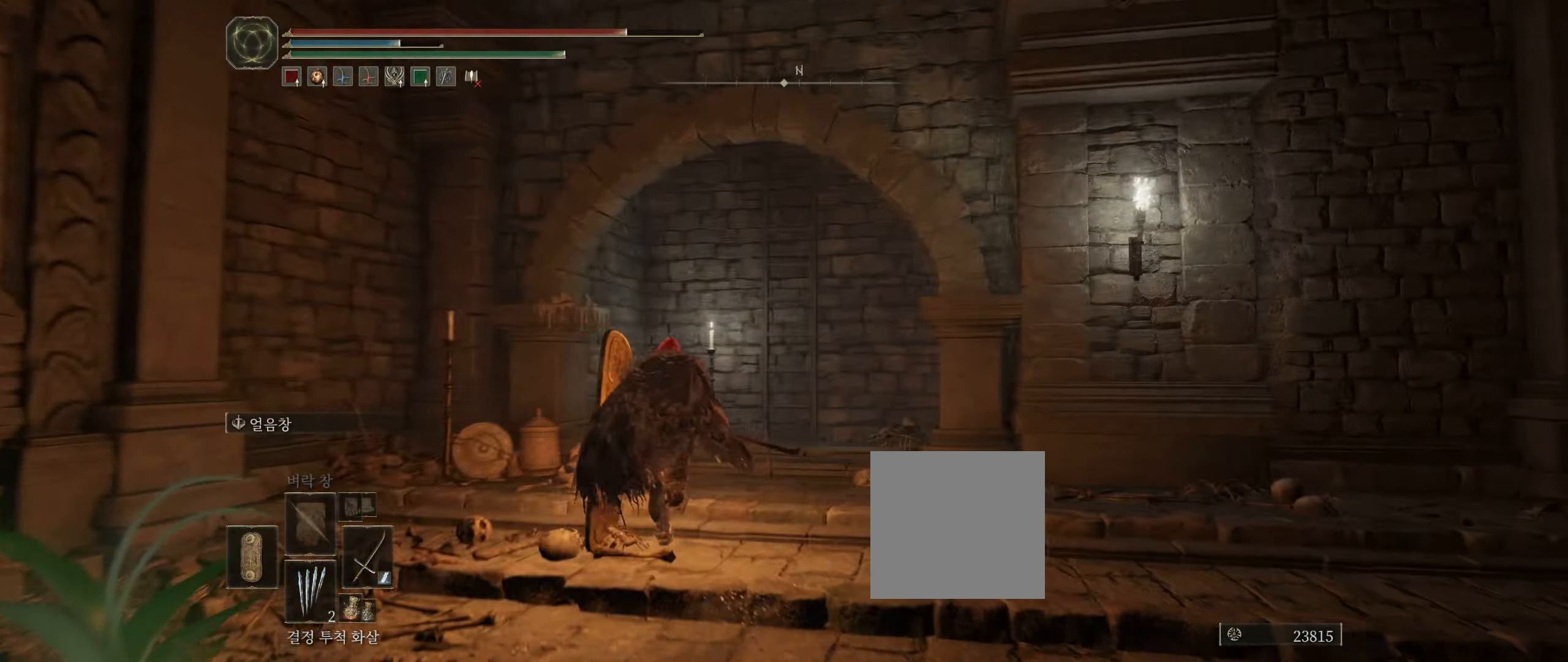
{"buttons": [], "left_stick": "up", "events": []}
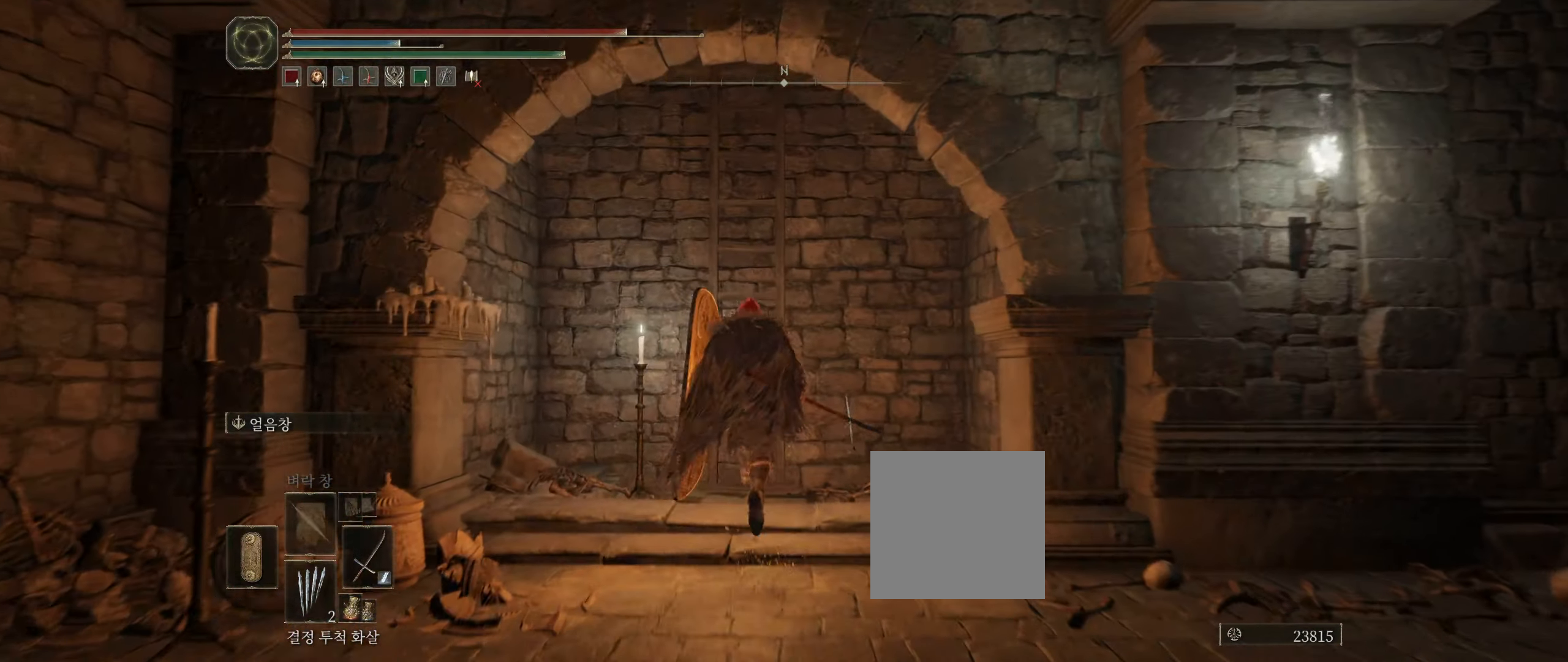
{"buttons": [], "left_stick": "up", "events": [[400, "Y", "down"], [484, "Y", "up"]]}
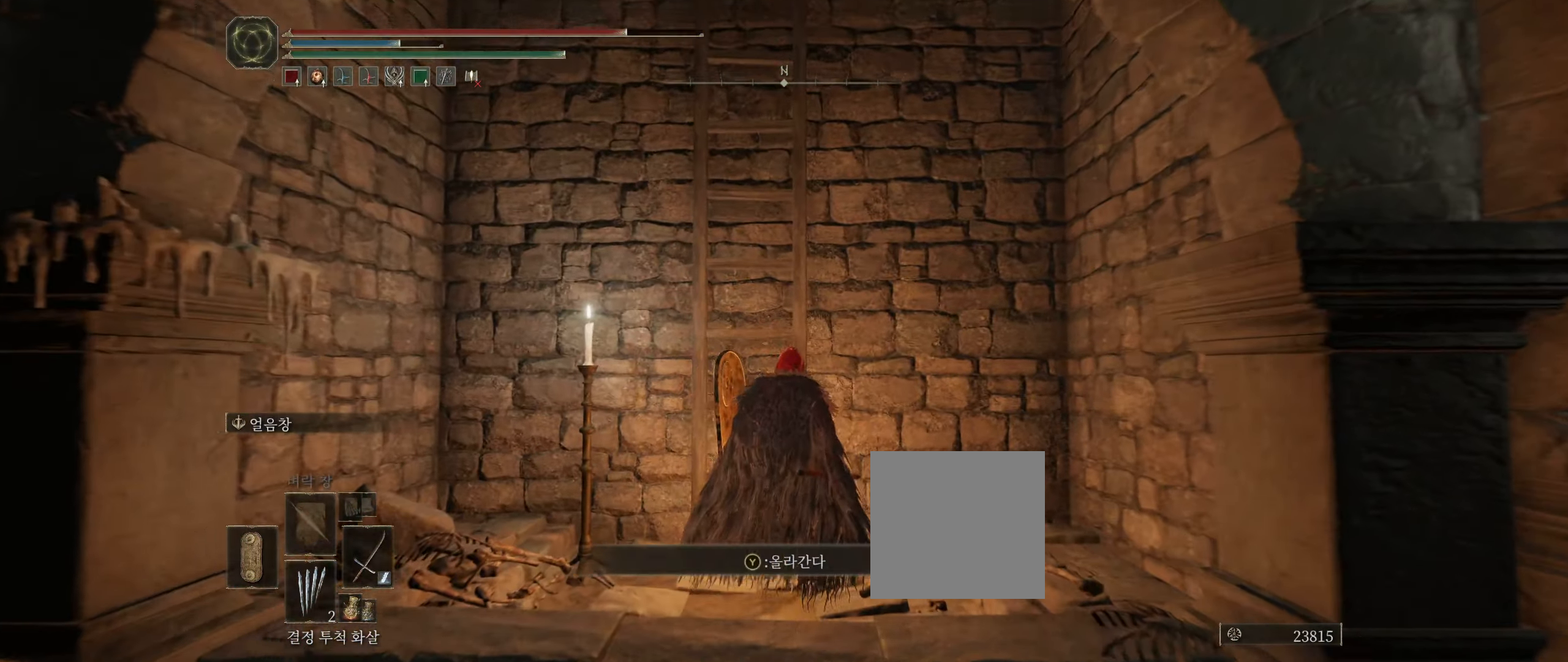
{"buttons": ["B"], "left_stick": "up", "events": [[234, "B", "down"]]}
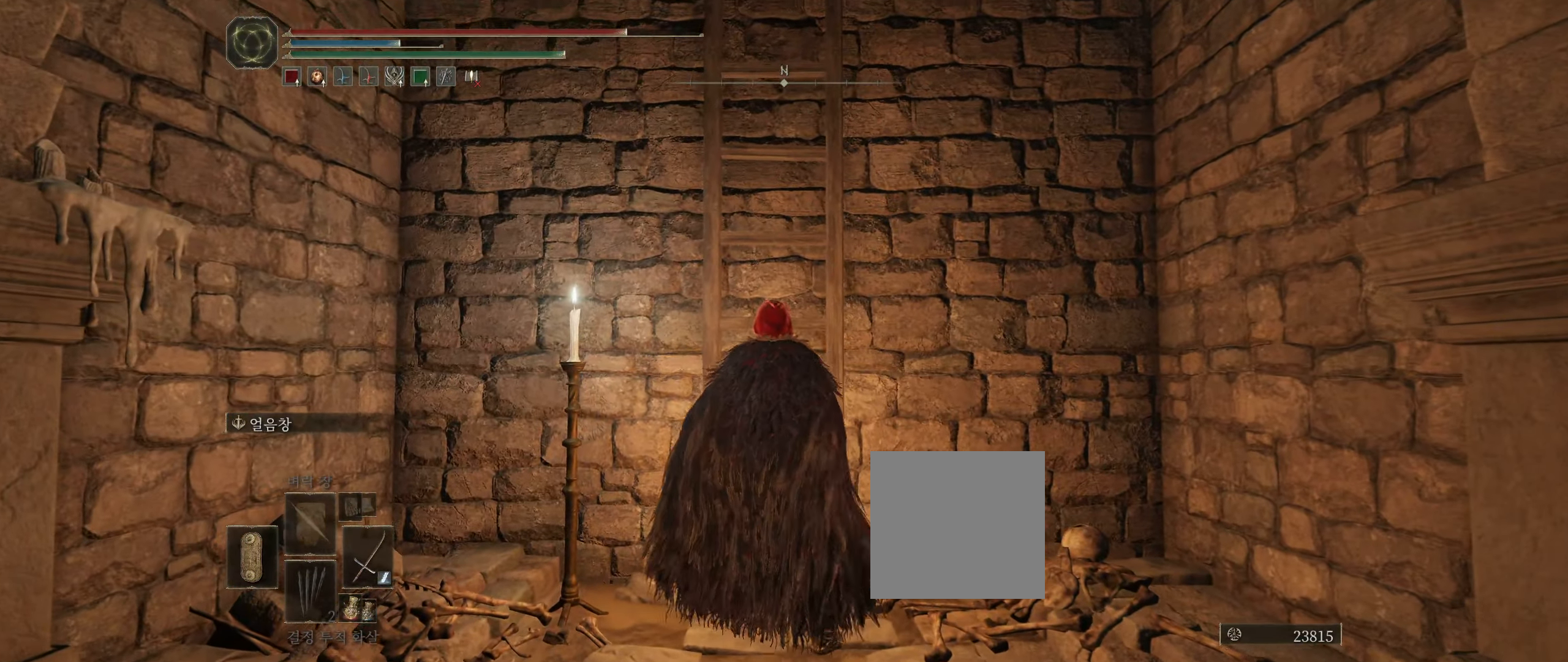
{"buttons": ["B"], "left_stick": "up", "events": []}
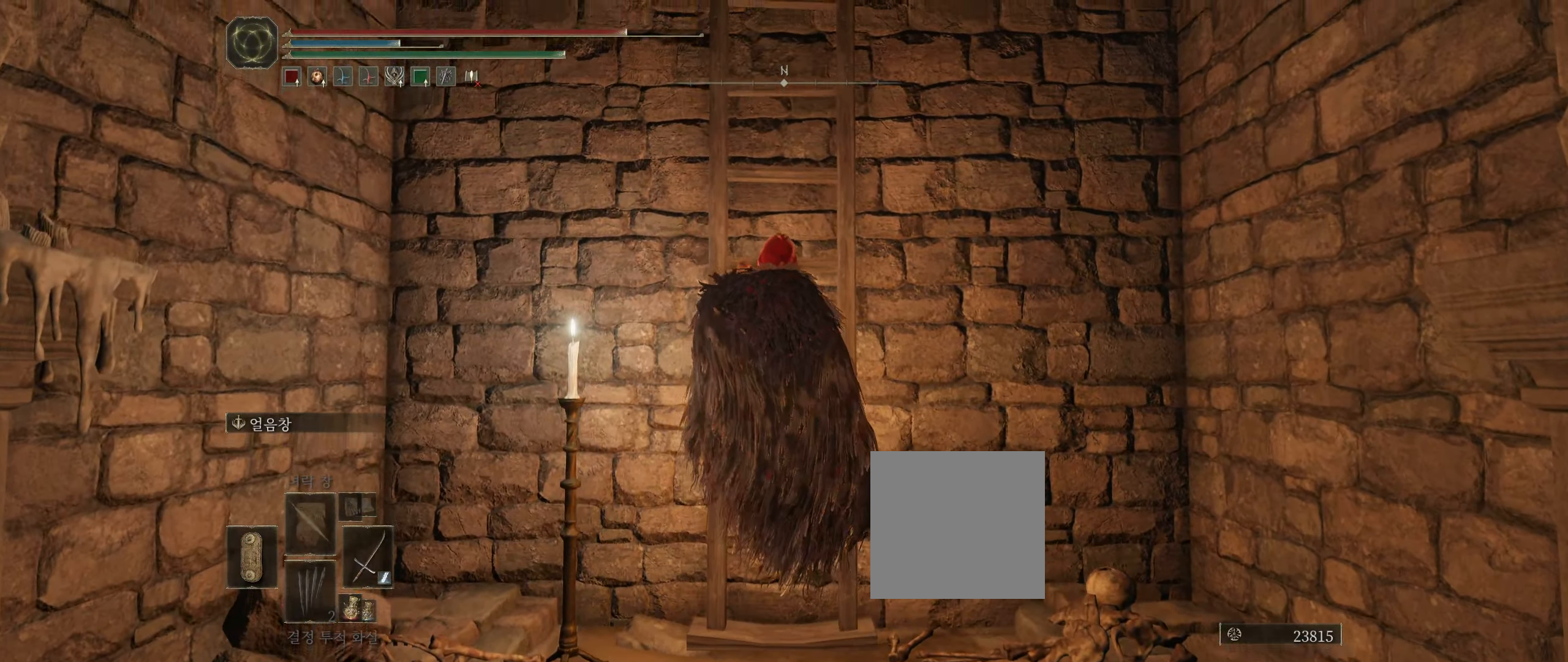
{"buttons": ["B"], "left_stick": "up", "events": []}
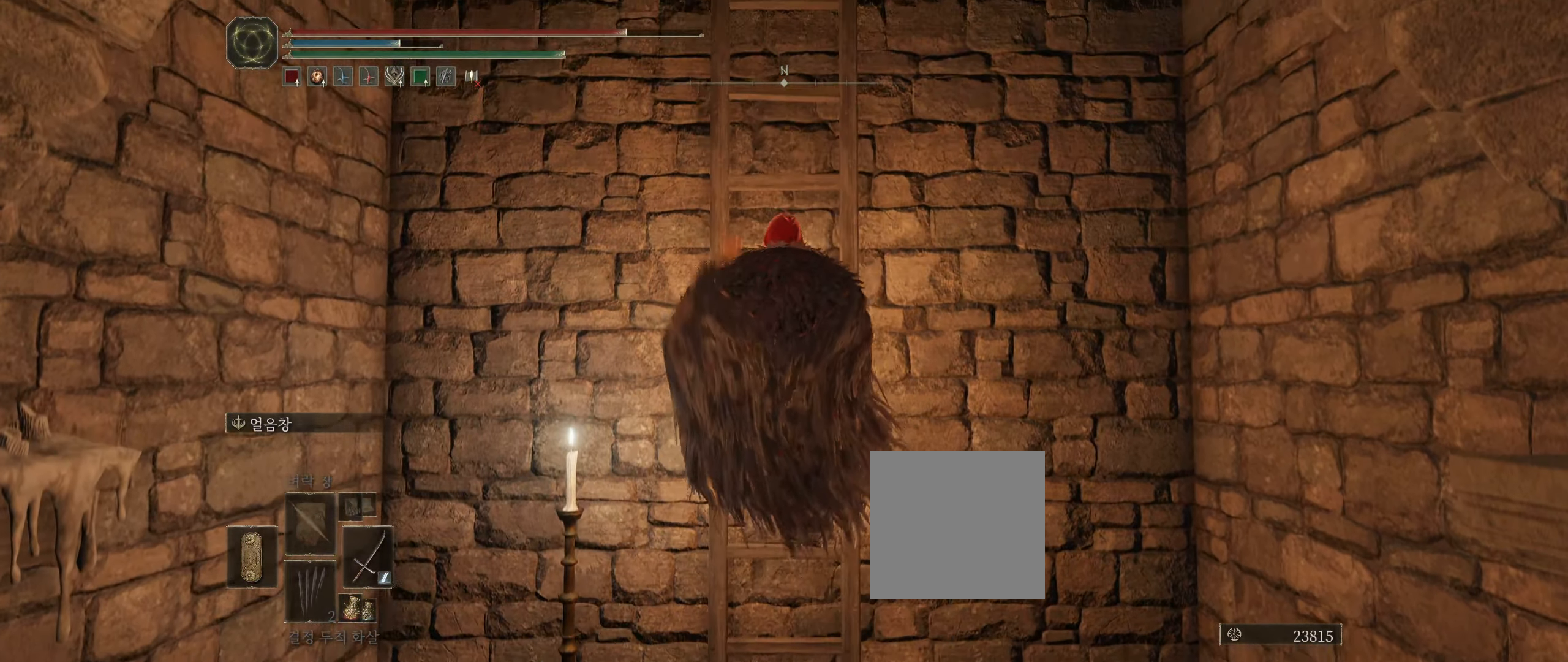
{"buttons": ["B"], "left_stick": "up", "events": []}
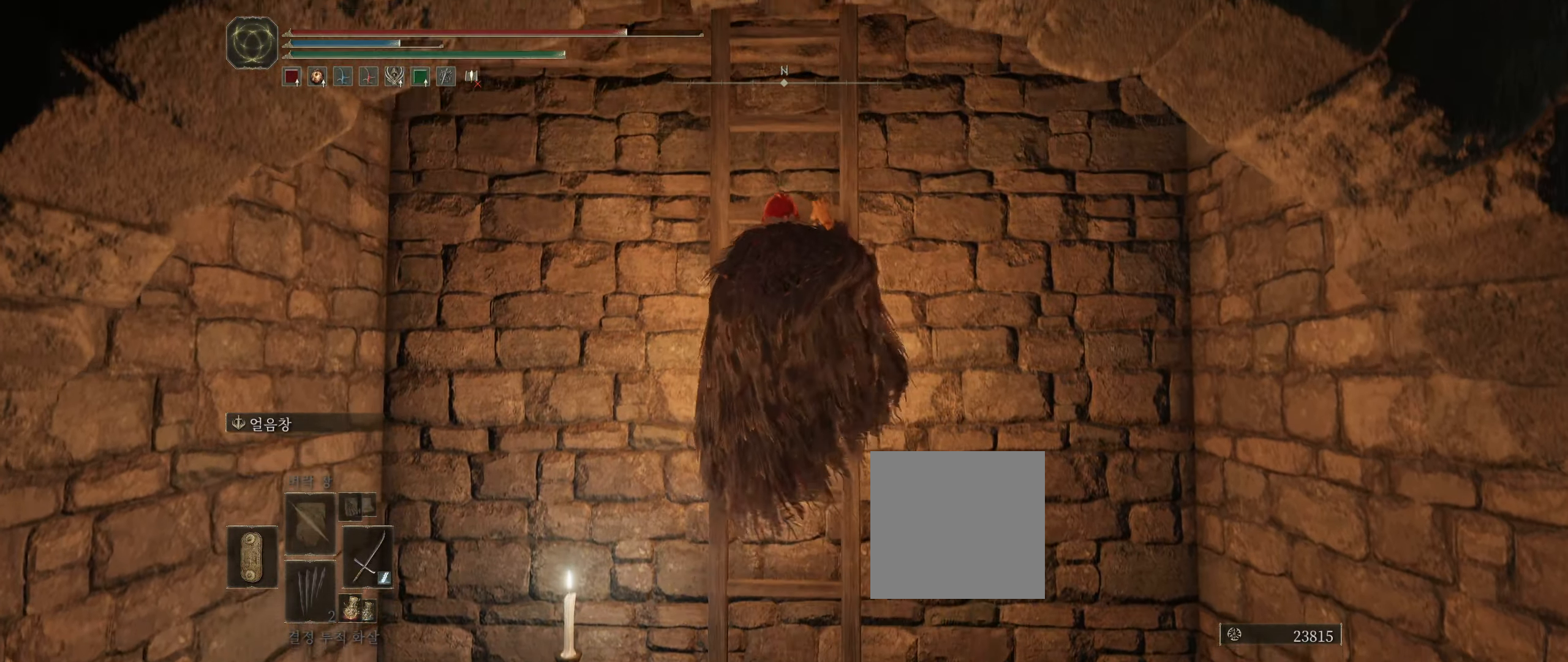
{"buttons": ["B"], "left_stick": "up", "events": []}
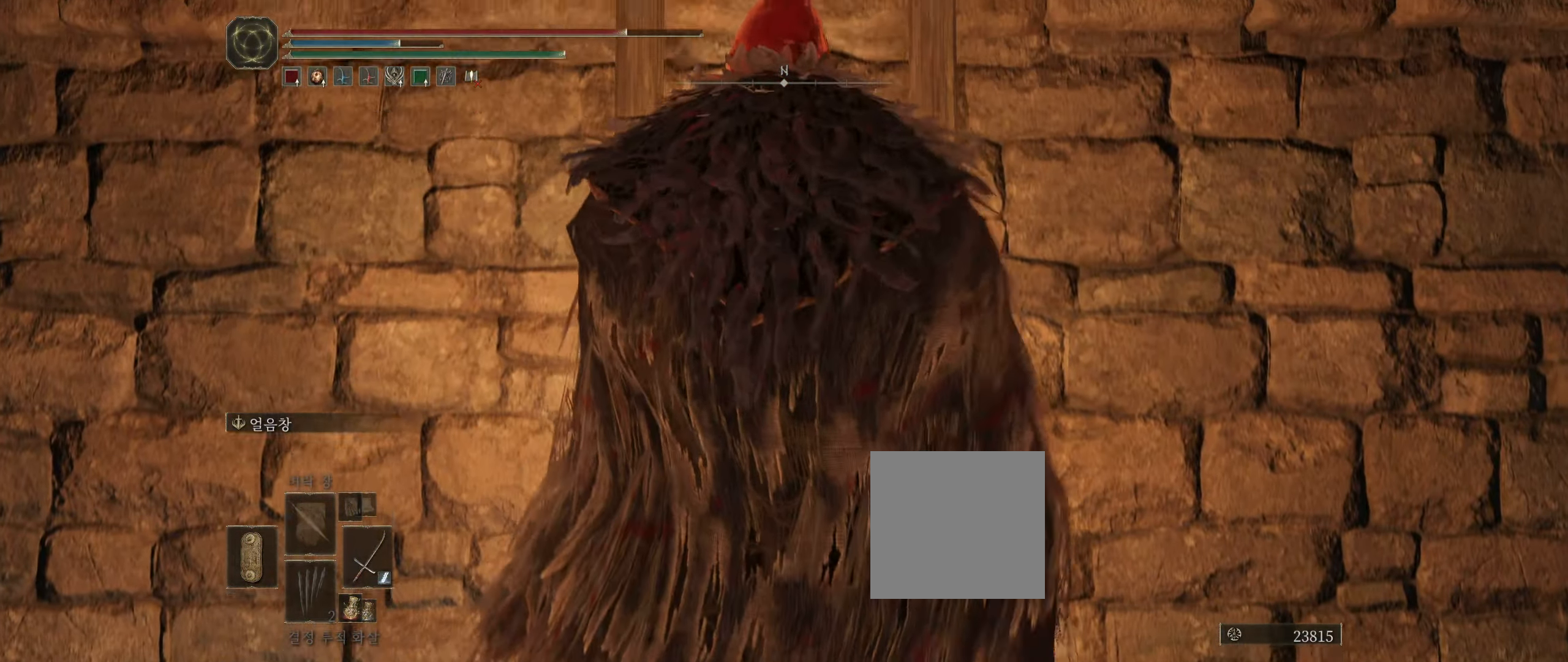
{"buttons": ["B"], "left_stick": "up", "events": []}
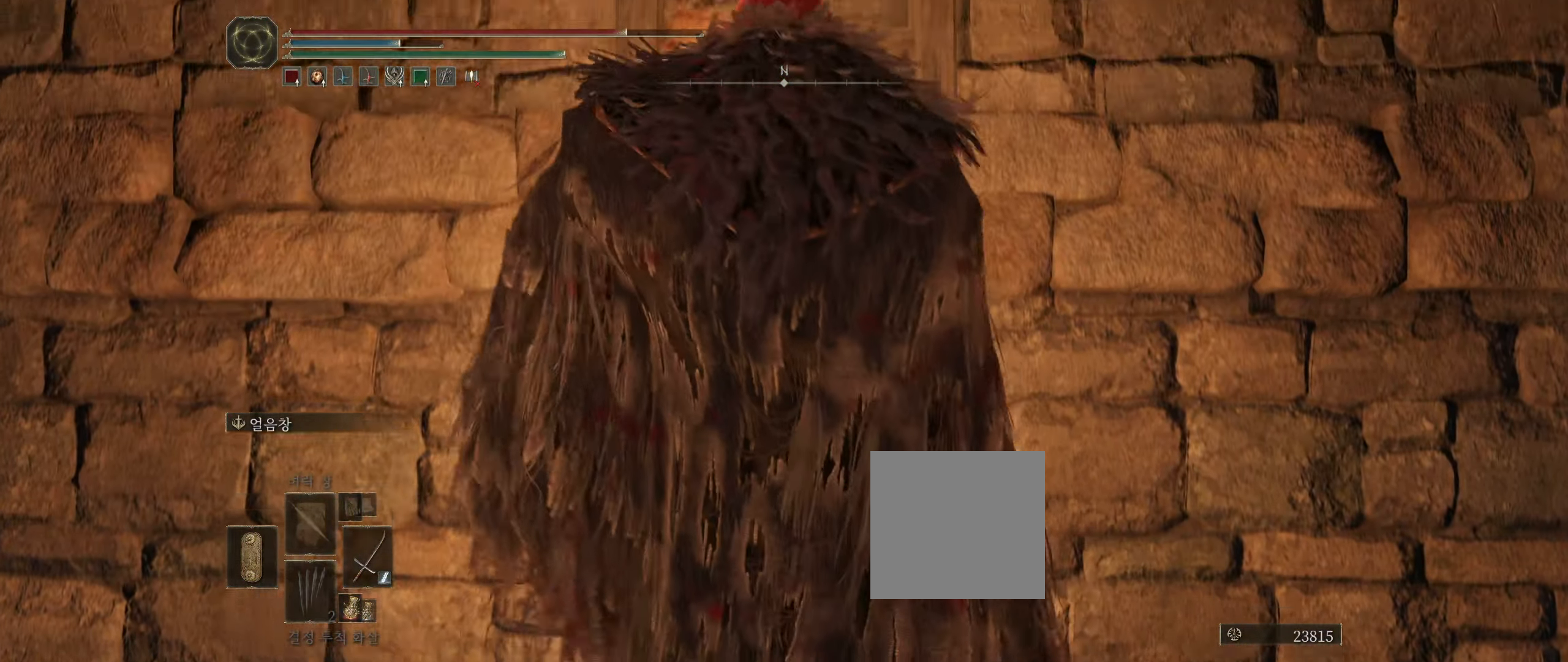
{"buttons": ["B"], "left_stick": "up", "events": []}
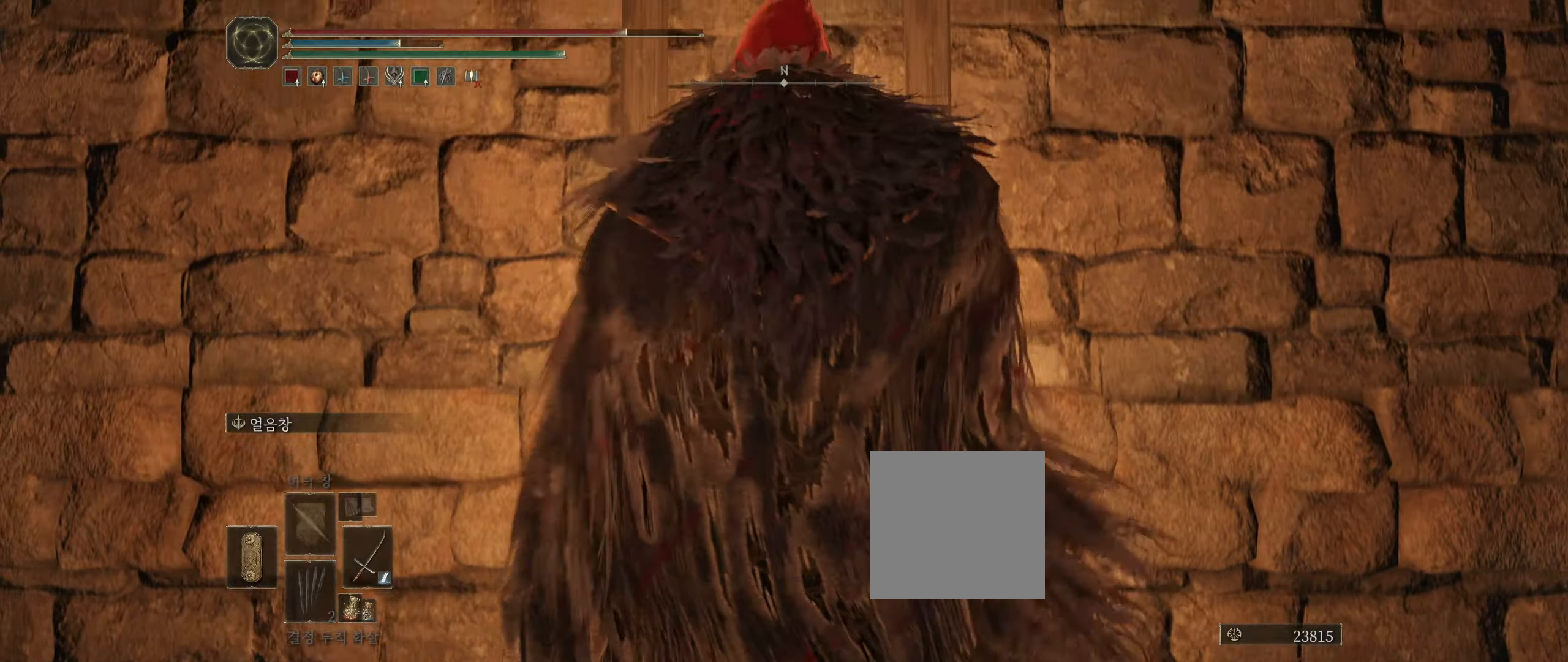
{"buttons": ["B"], "left_stick": "up", "events": []}
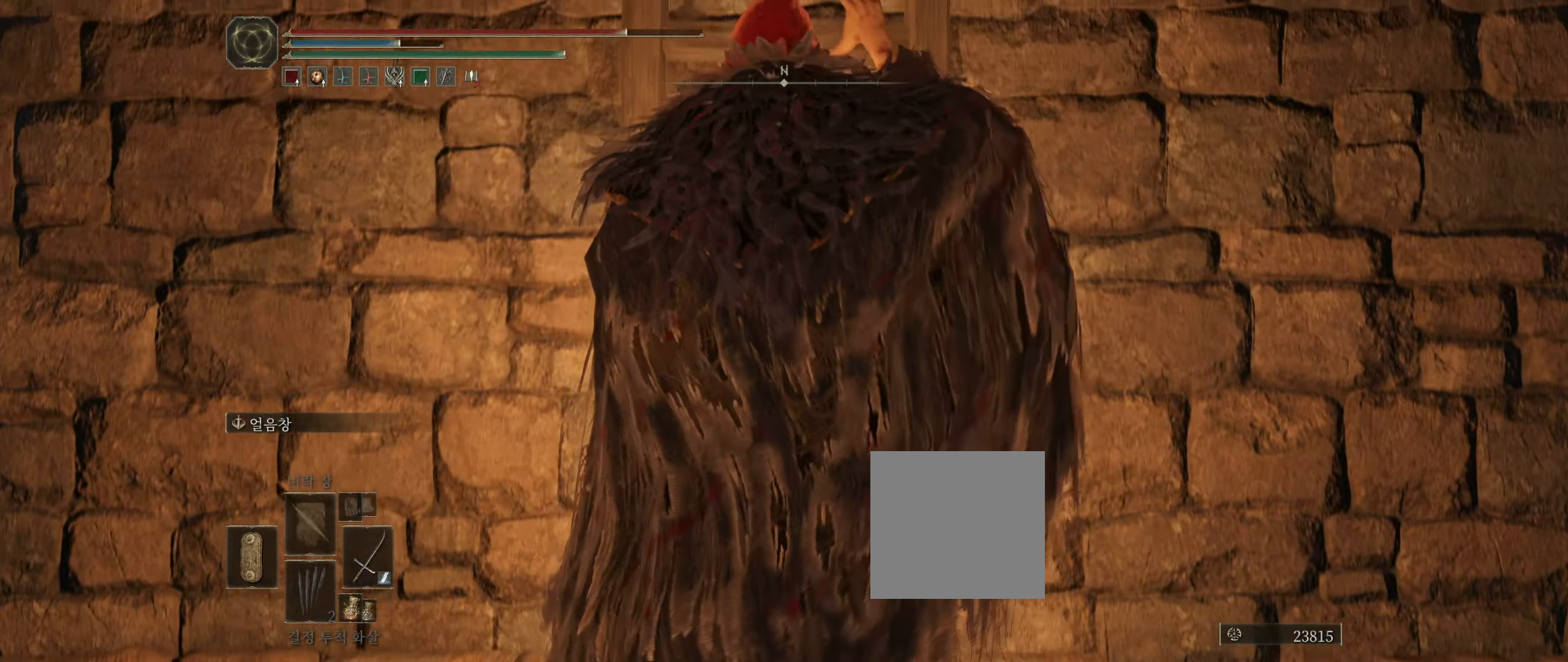
{"buttons": ["B"], "left_stick": "up", "events": []}
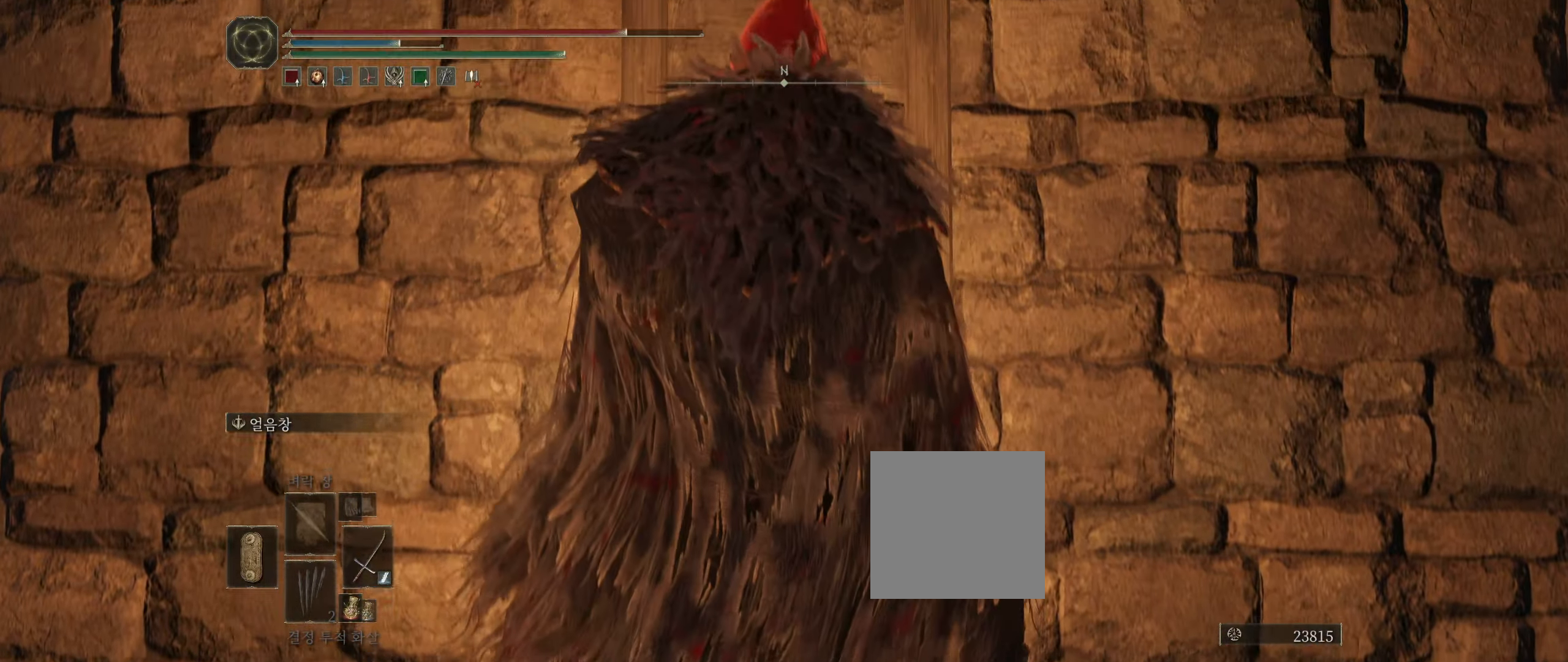
{"buttons": ["B"], "left_stick": "up", "events": []}
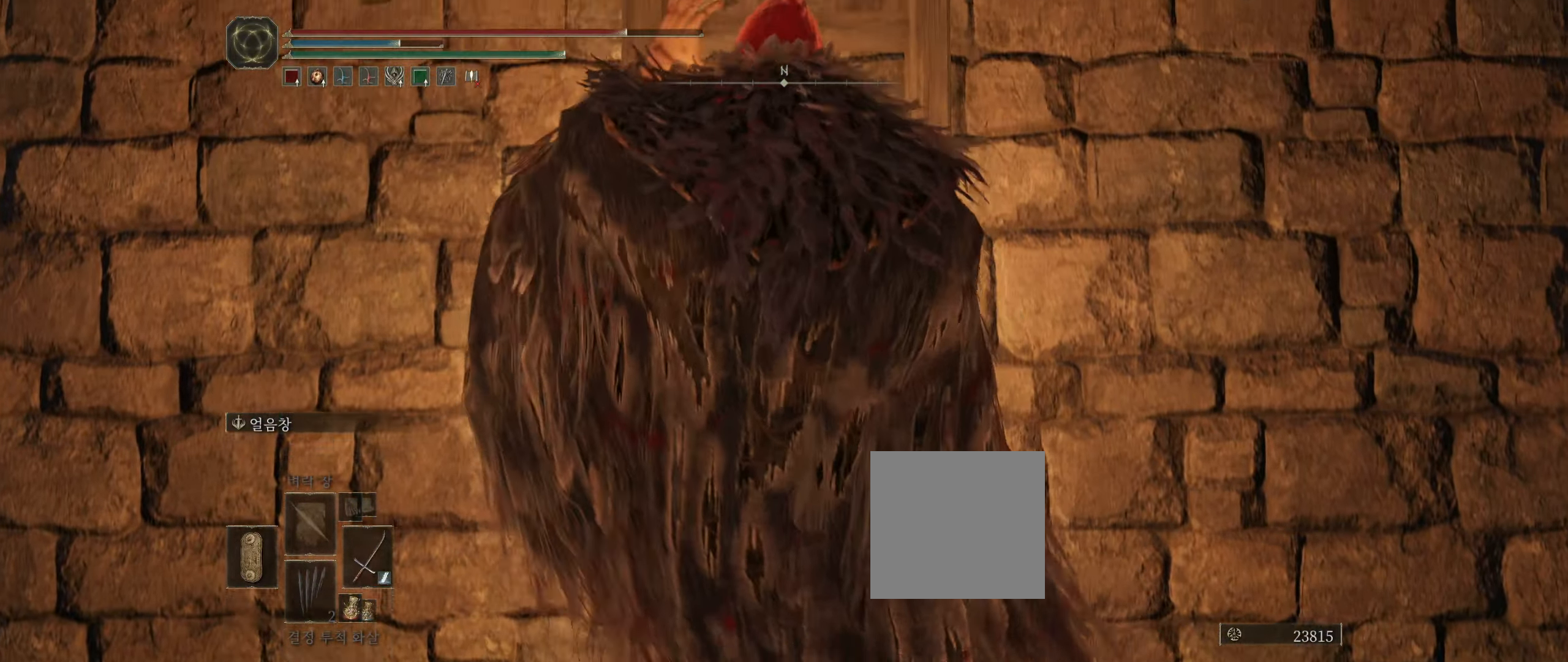
{"buttons": ["B"], "left_stick": "up", "events": []}
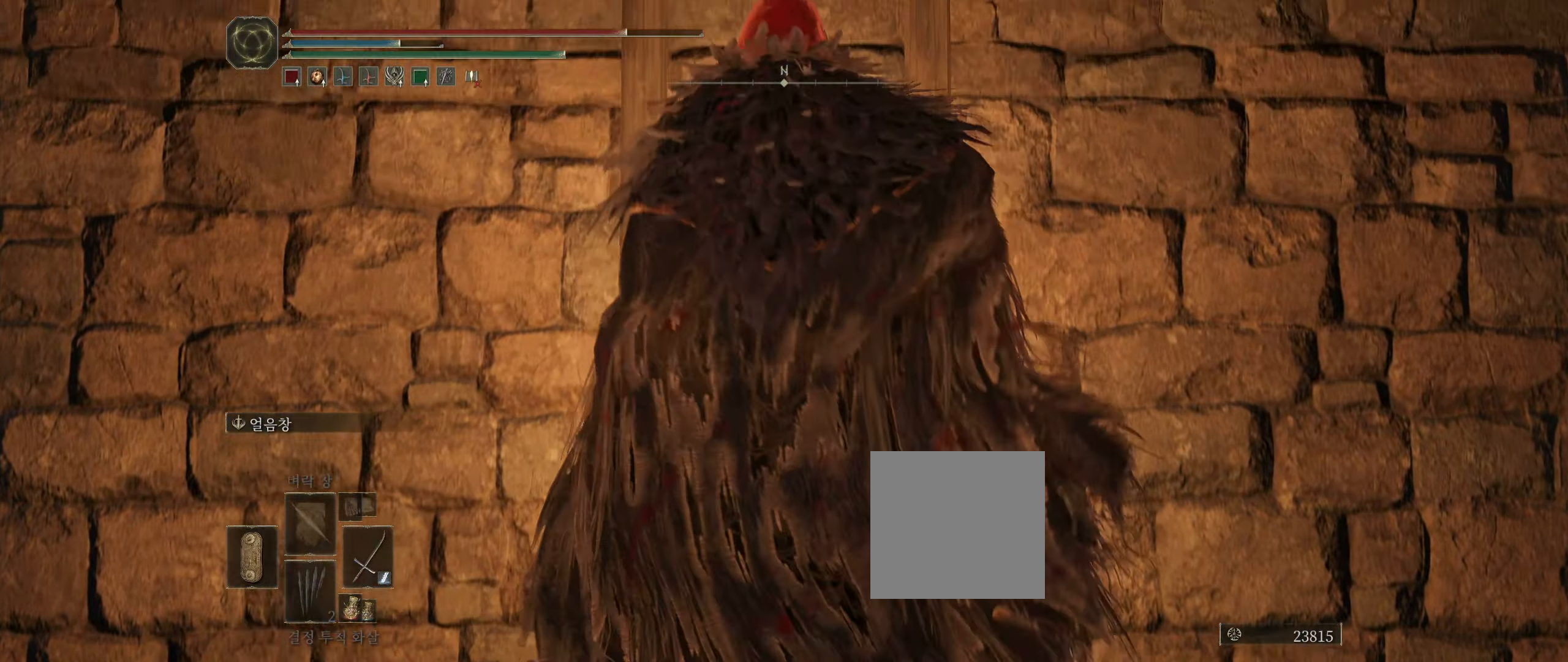
{"buttons": ["B"], "left_stick": "up", "events": []}
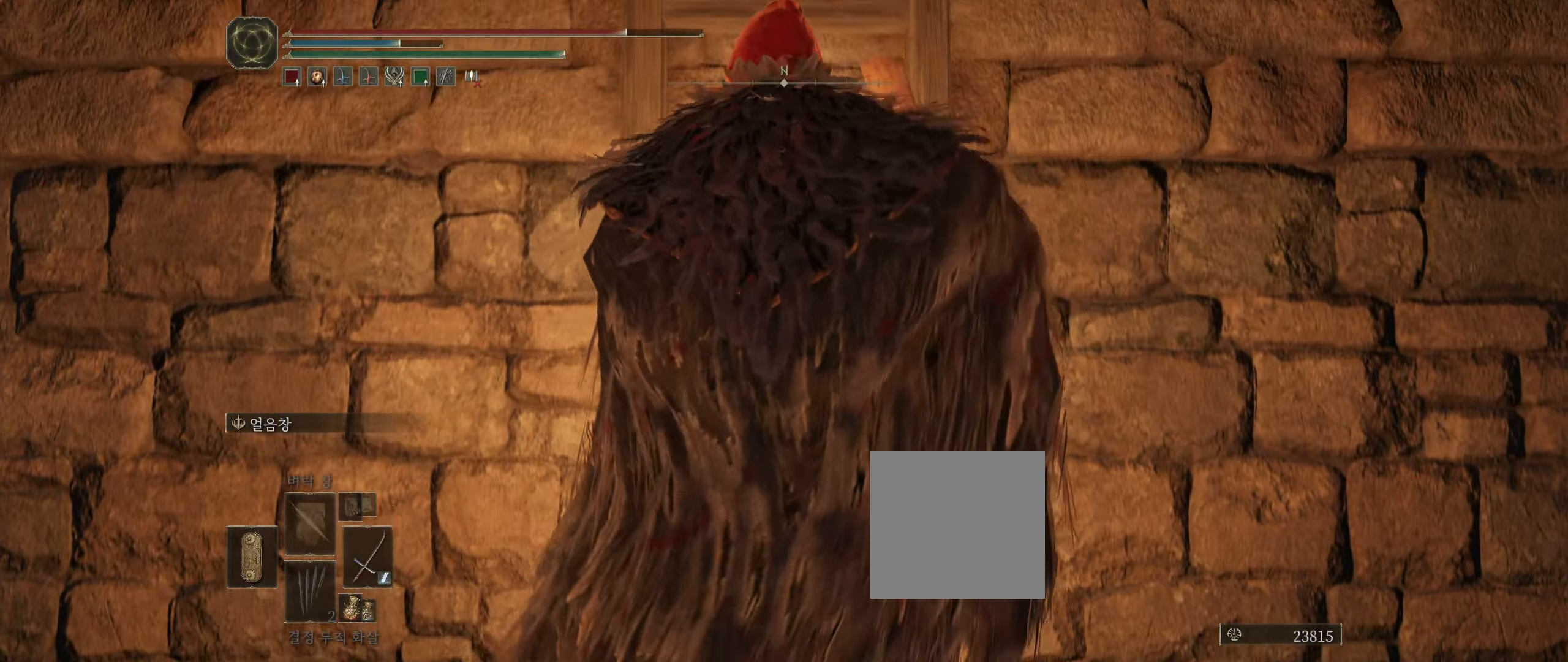
{"buttons": ["B"], "left_stick": "up", "events": []}
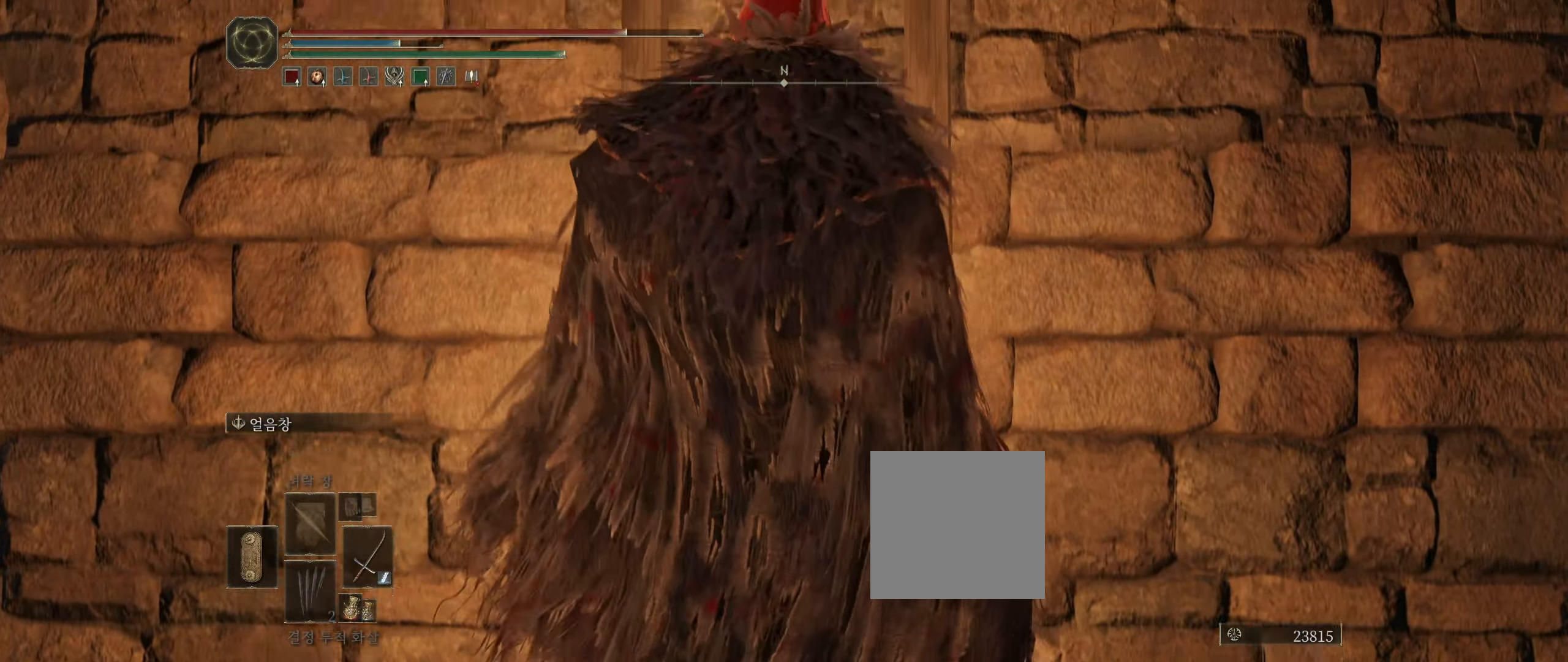
{"buttons": ["B"], "left_stick": "up", "events": []}
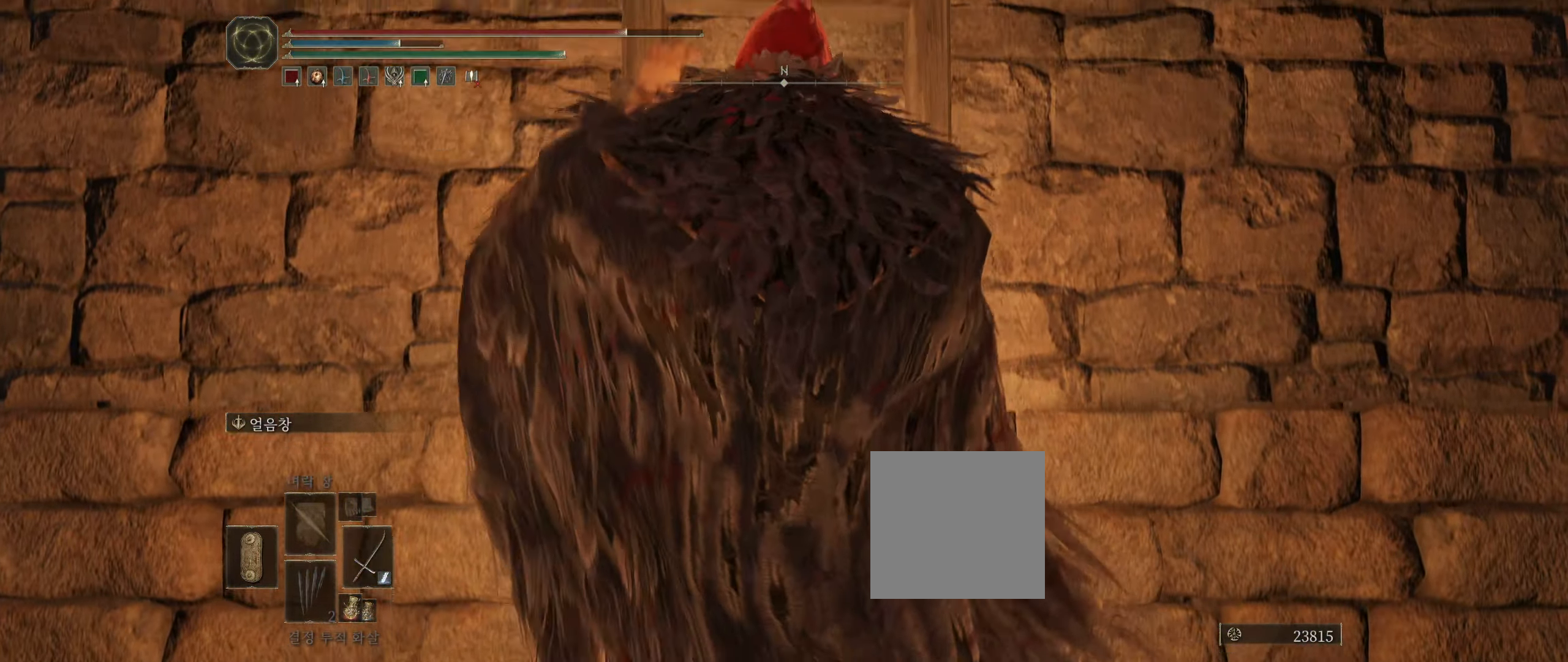
{"buttons": ["B"], "left_stick": "up", "events": []}
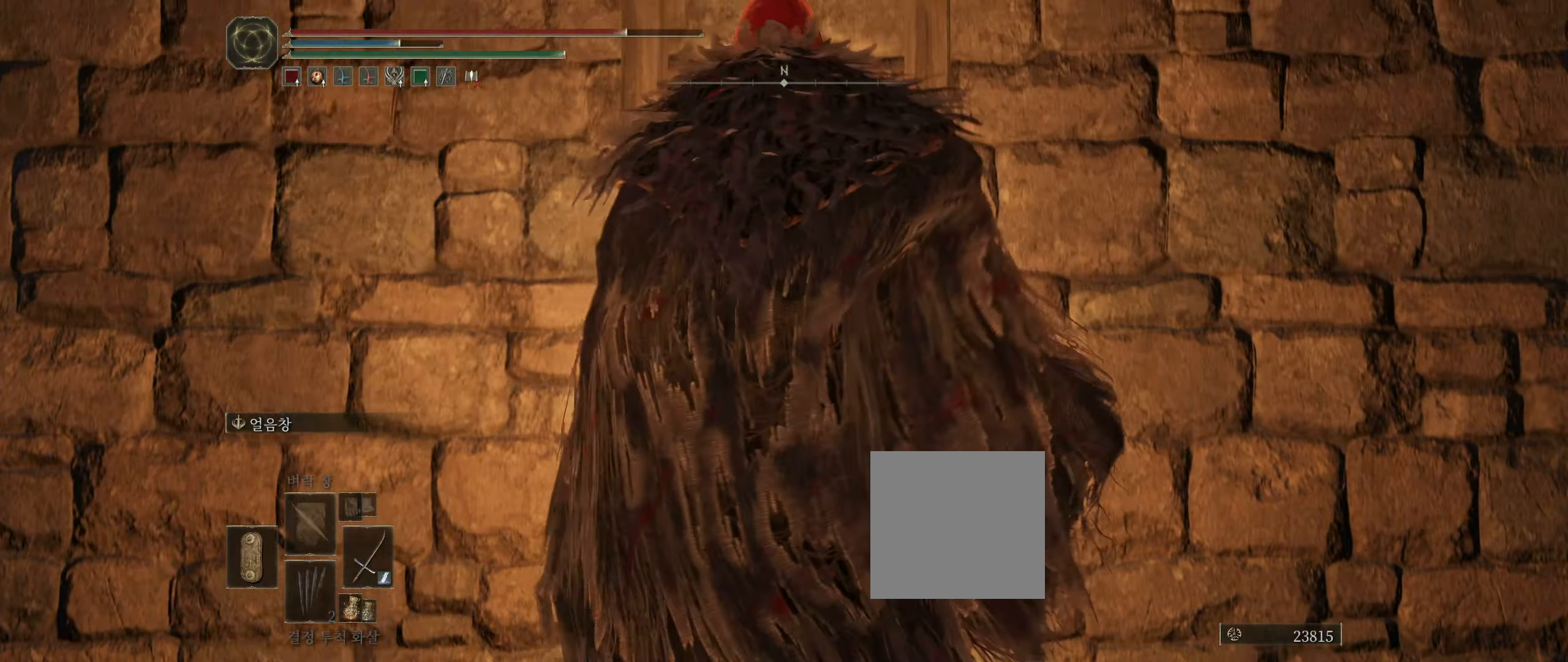
{"buttons": ["B"], "left_stick": "up", "events": []}
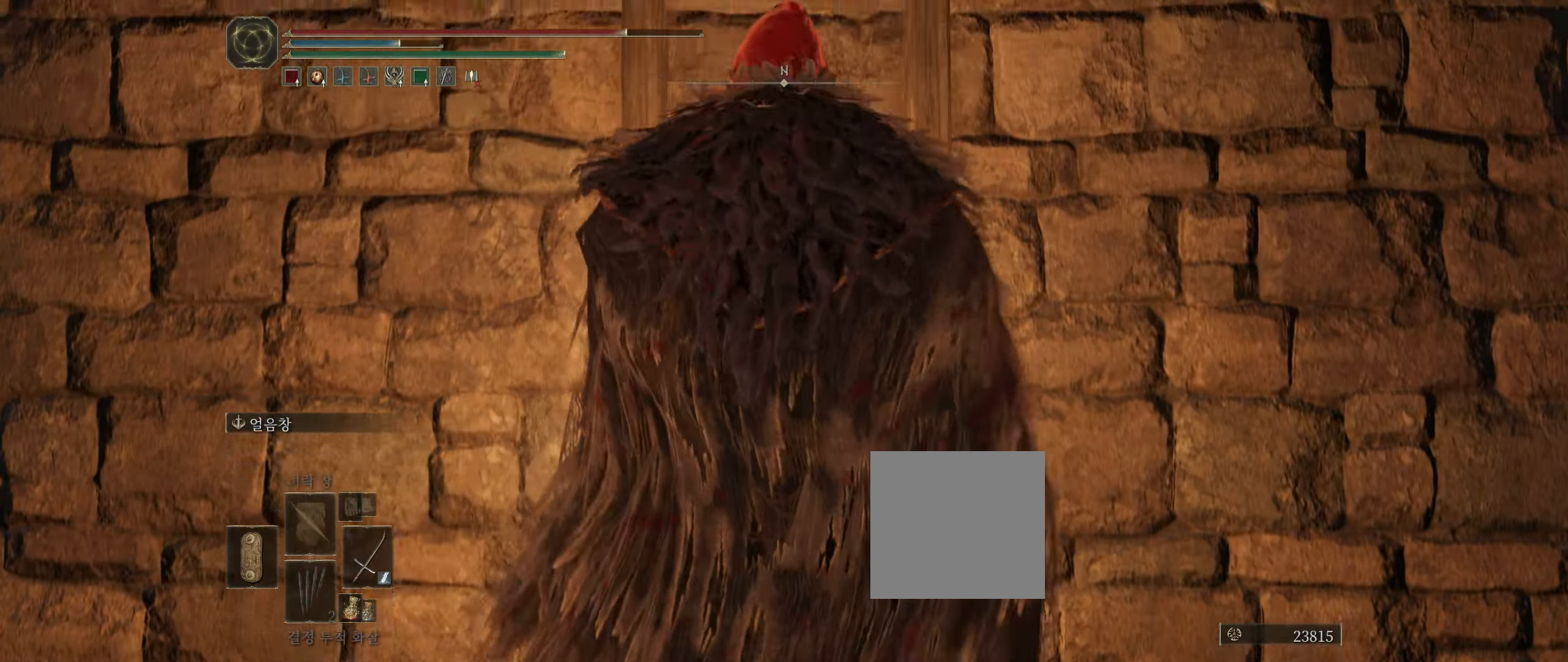
{"buttons": ["B"], "left_stick": "up", "events": []}
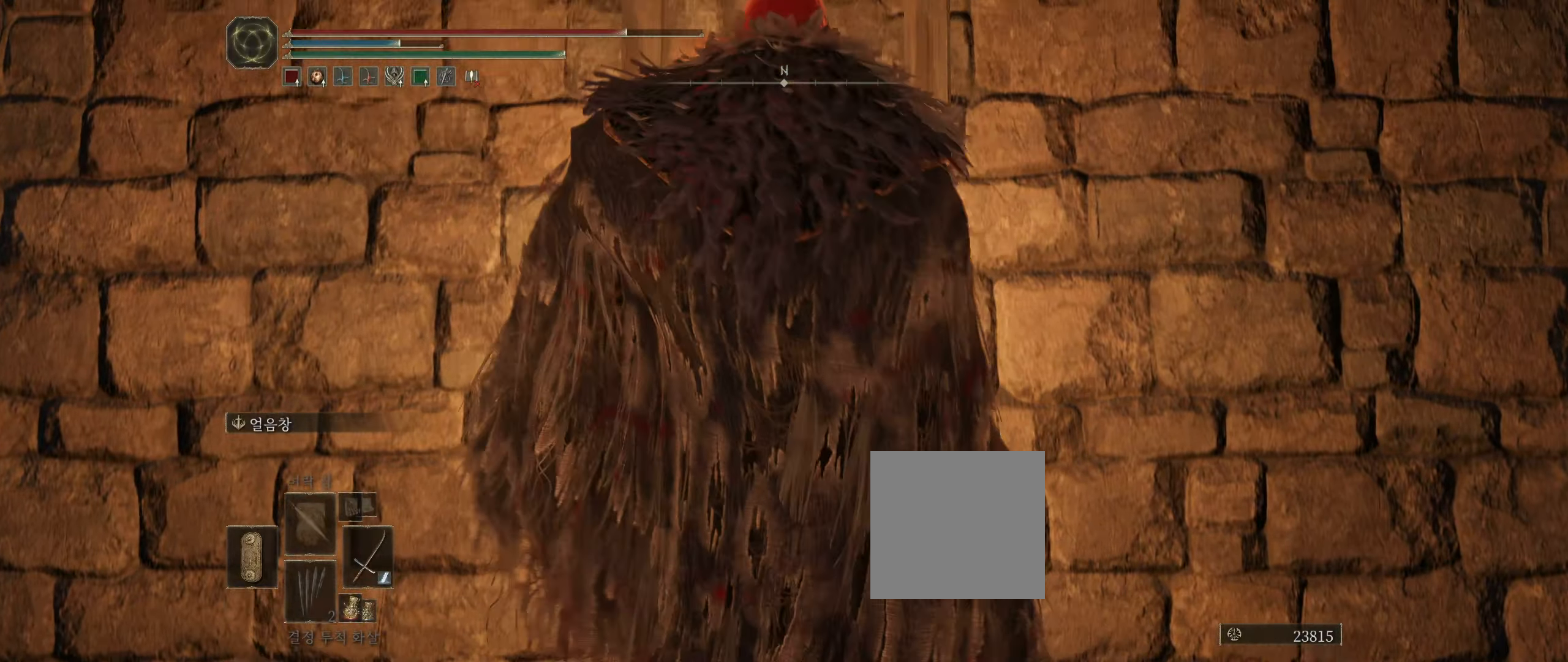
{"buttons": ["B"], "left_stick": "up", "events": []}
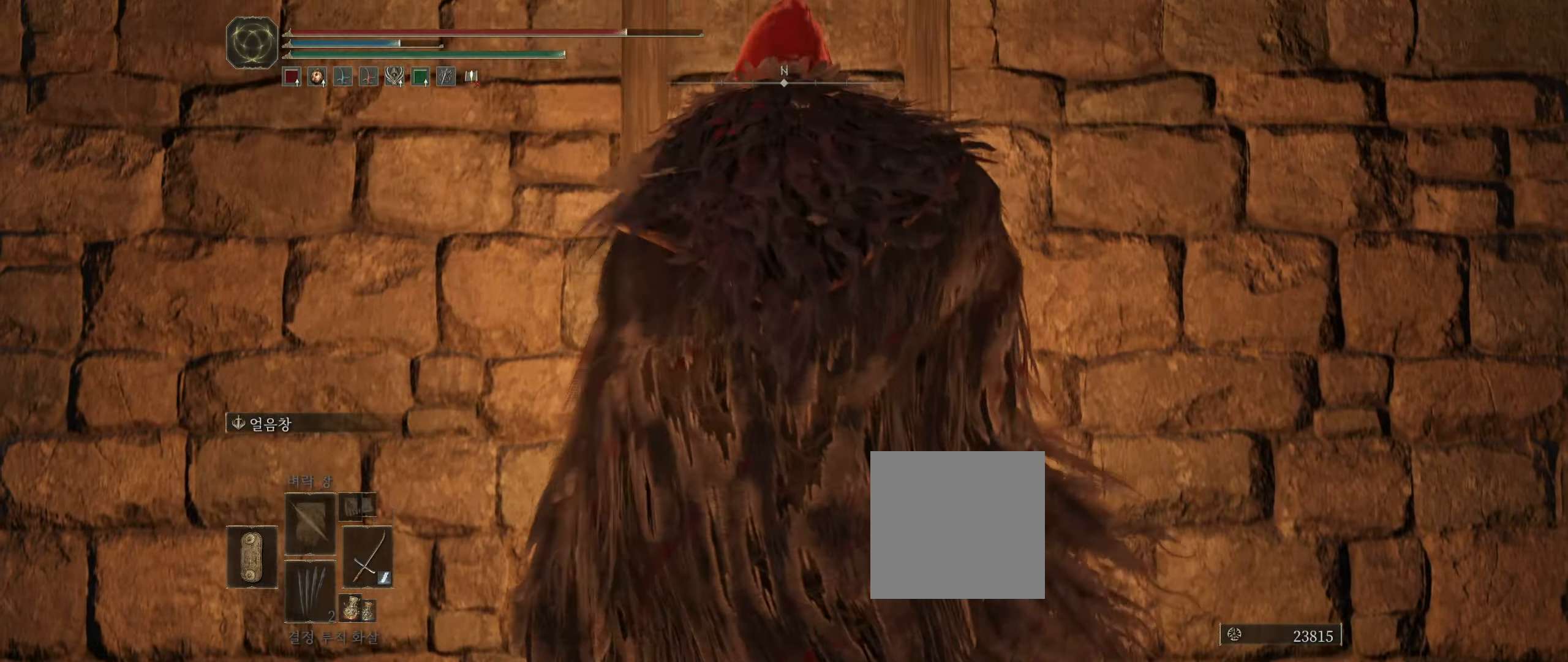
{"buttons": ["B"], "left_stick": "up", "events": []}